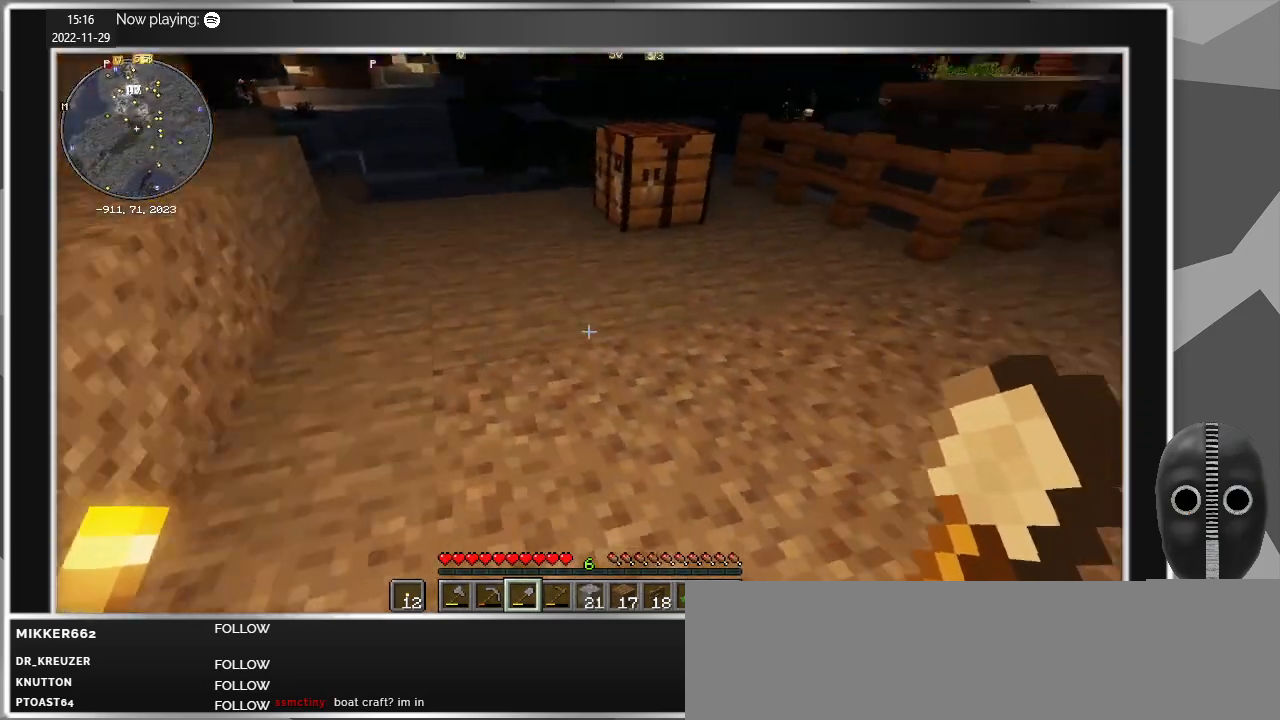
Gameplay with keyboard and mouse; each line is a JSON object with the keys and mouse buttons held at the frame after it. "events" lists presses ("down") and releases ("up") of "a", "caps_lock", "ctrl", "d", "e", "escape", "f", "q", "r", "s", "shift", "space", "t", "tab", "w", "mouse_left", "mouse_wheel" and "mouse_right" between this image and that frame as [ms after this image, input, new state], when the widget could be followed in between. "mouse_left", "mouse_wheel", "mouse_right" = the "left", "wheel", "right" buttons of the "mouse" list. No other keys are recorded. Fast repeated clicks can show as one long hold. "wheel" means that the mouse wheel is clicked or scrolled. Mouse movement is not recorded.
{"keys": ["w"], "mouse": [], "events": [[84, "d", "down"], [134, "a", "up"], [134, "w", "down"], [317, "d", "up"]]}
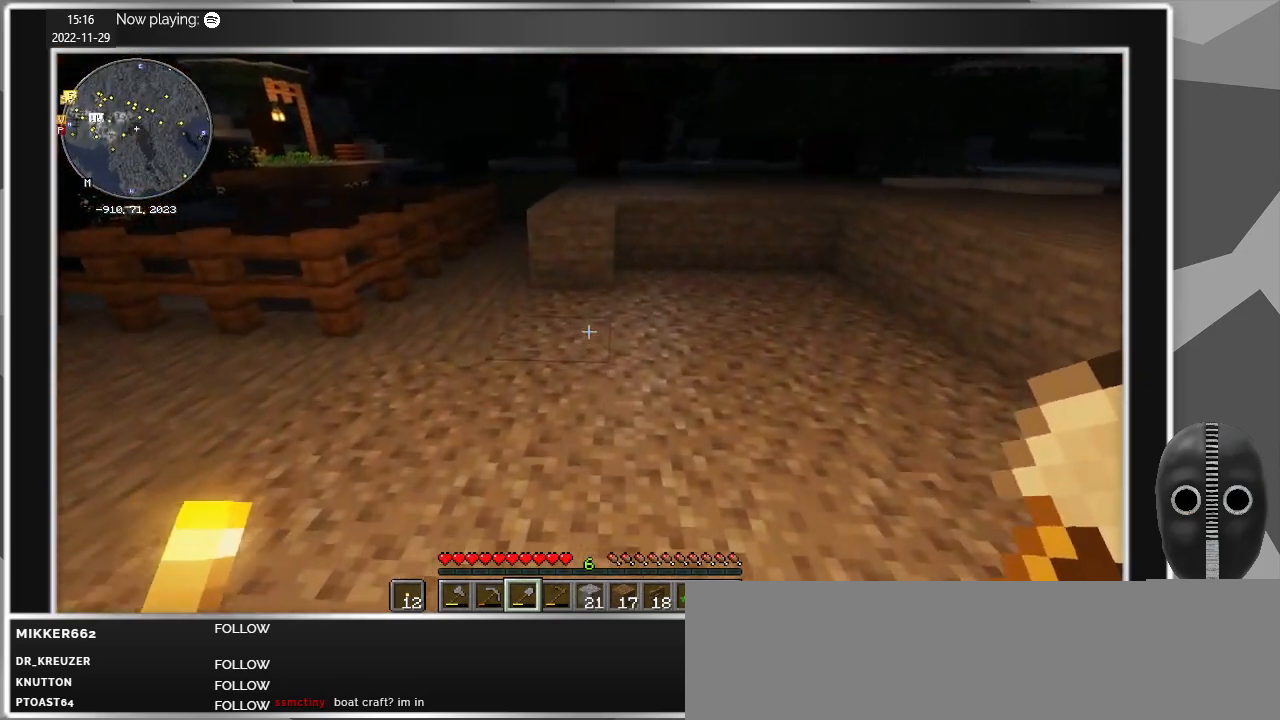
{"keys": ["w"], "mouse": [], "events": []}
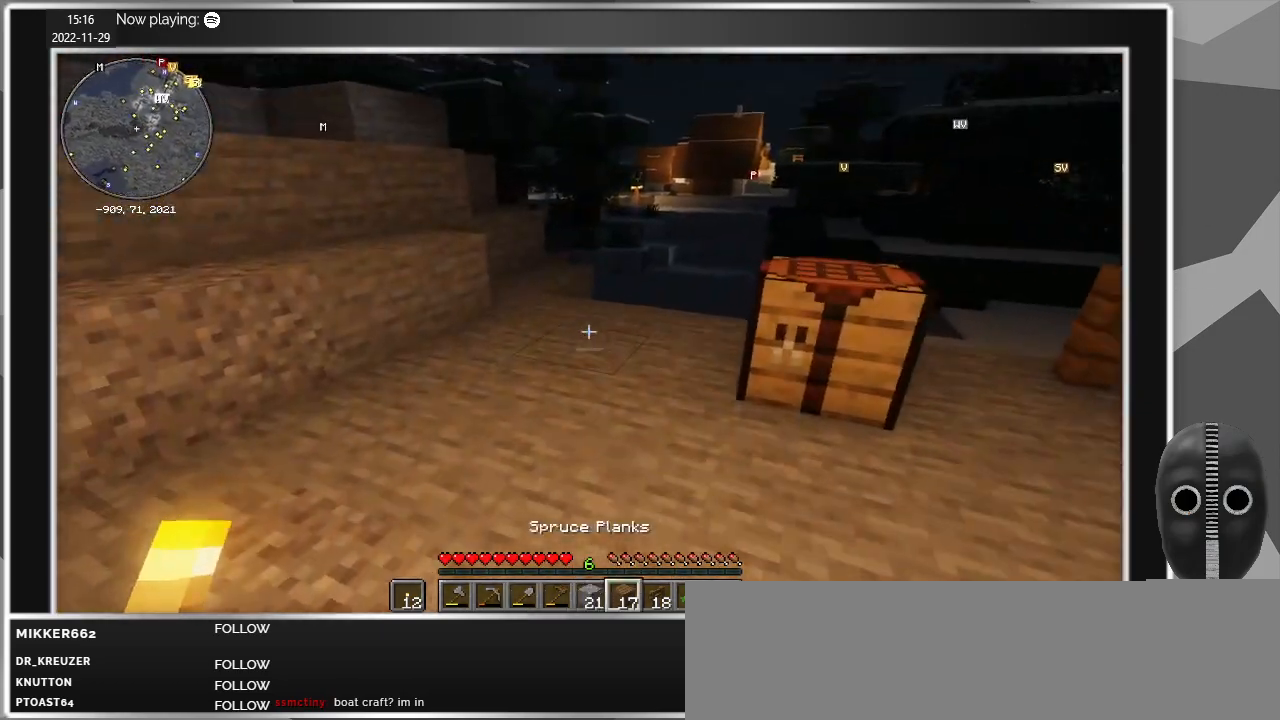
{"keys": ["w"], "mouse": [], "events": []}
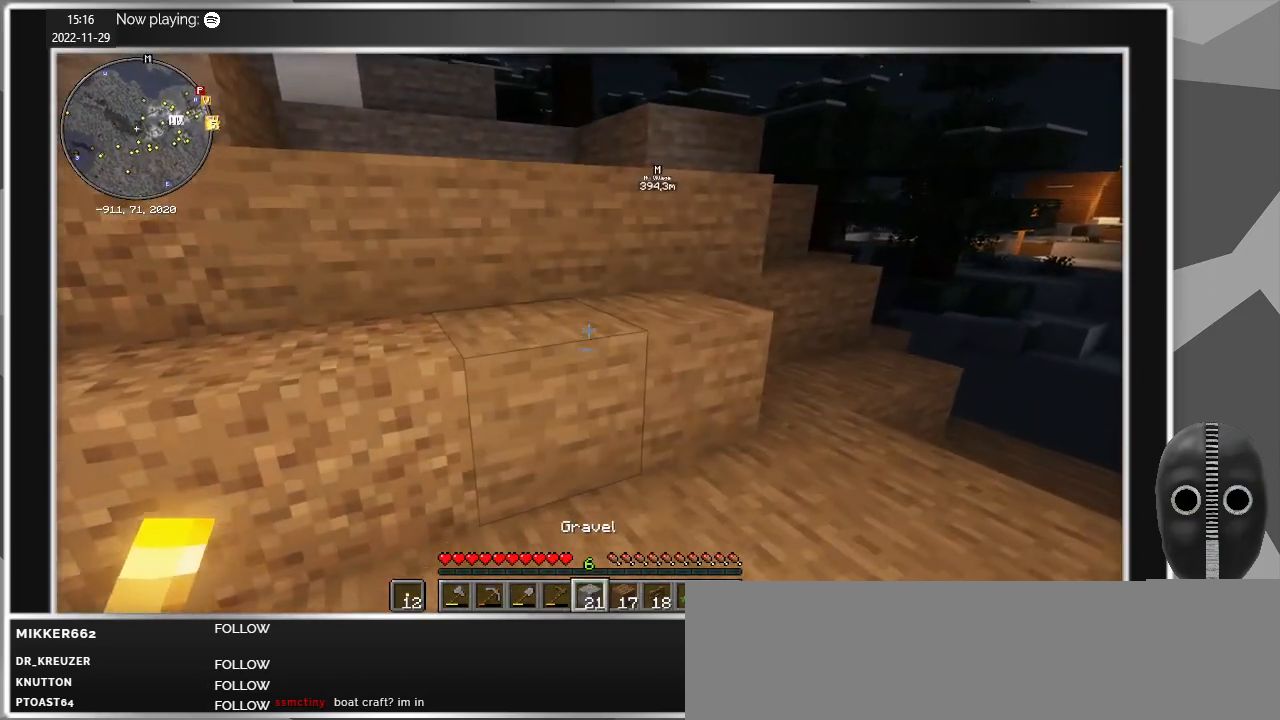
{"keys": ["w"], "mouse": [], "events": [[217, "space", "down"], [367, "space", "up"]]}
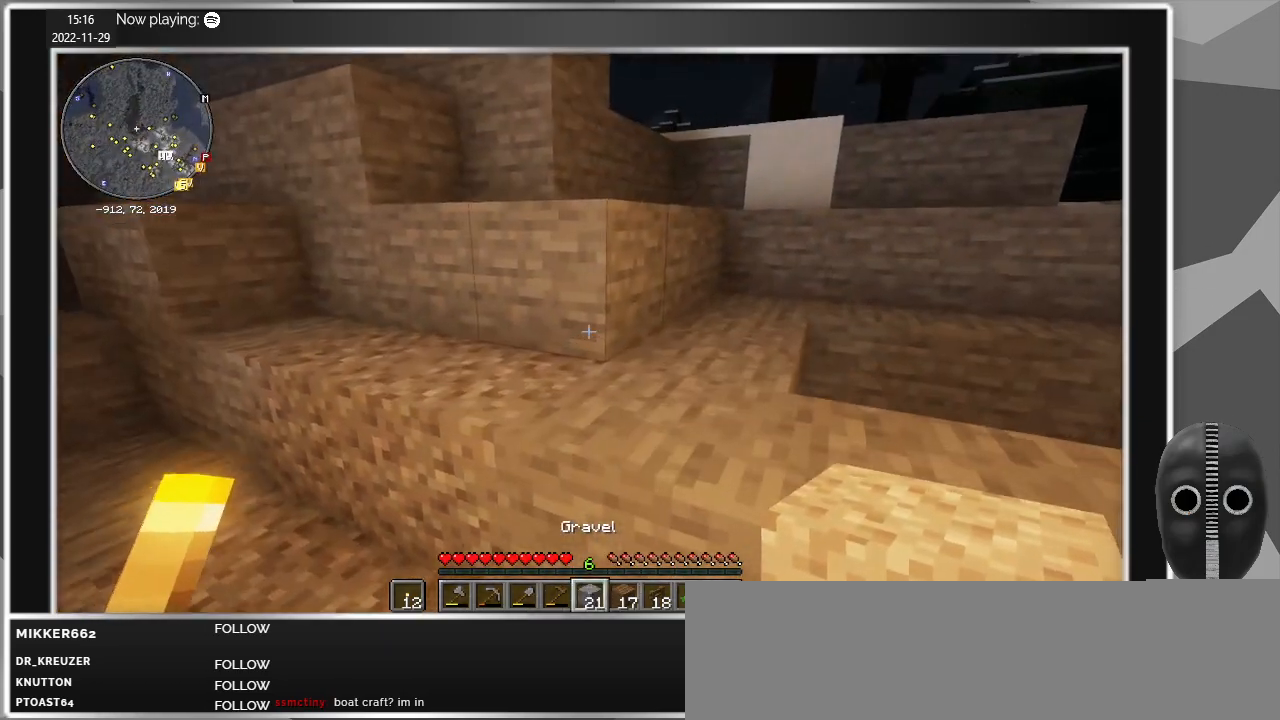
{"keys": ["w"], "mouse": [], "events": [[234, "space", "down"], [384, "space", "up"]]}
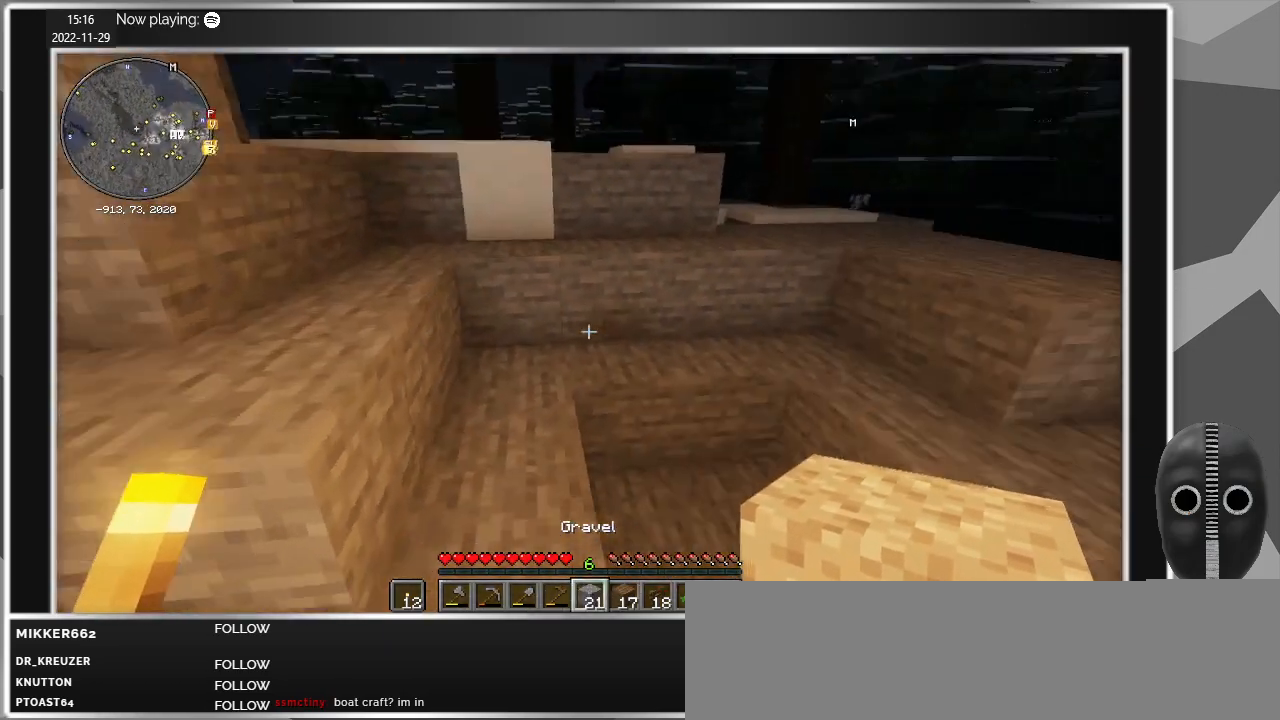
{"keys": [], "mouse": [], "events": [[17, "w", "up"]]}
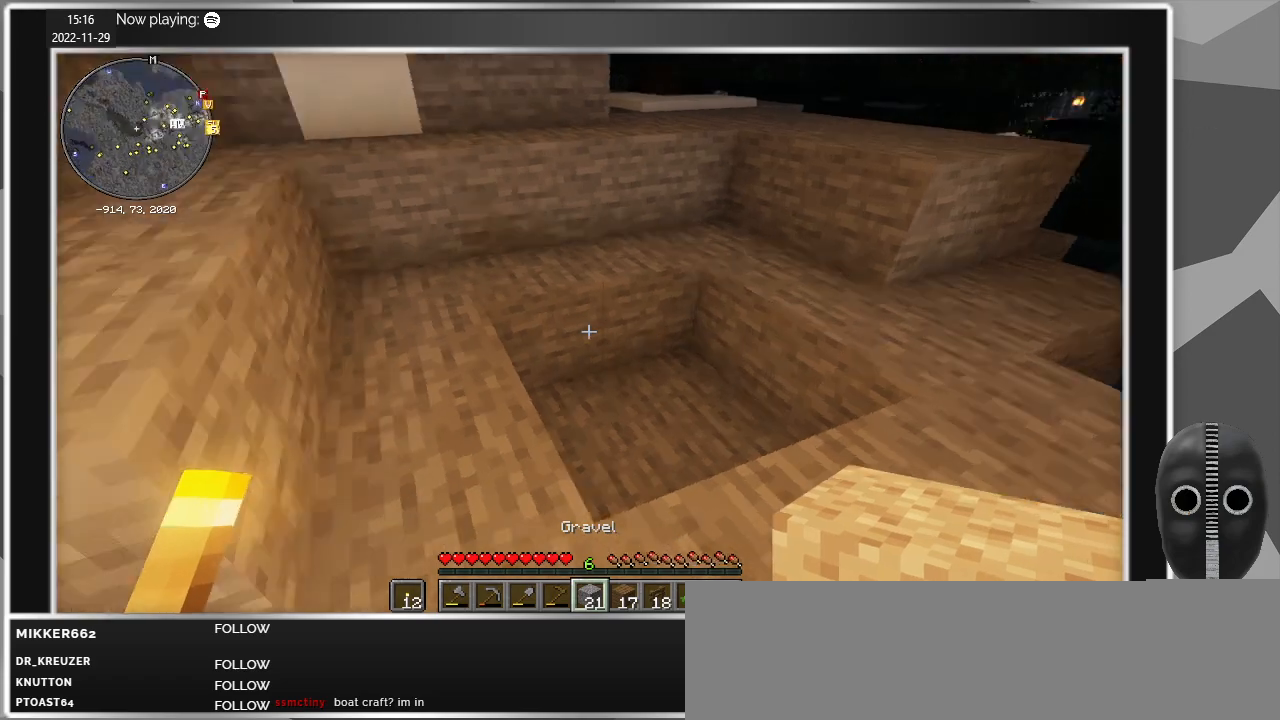
{"keys": ["a", "w"], "mouse": [], "events": [[184, "w", "down"], [450, "a", "down"]]}
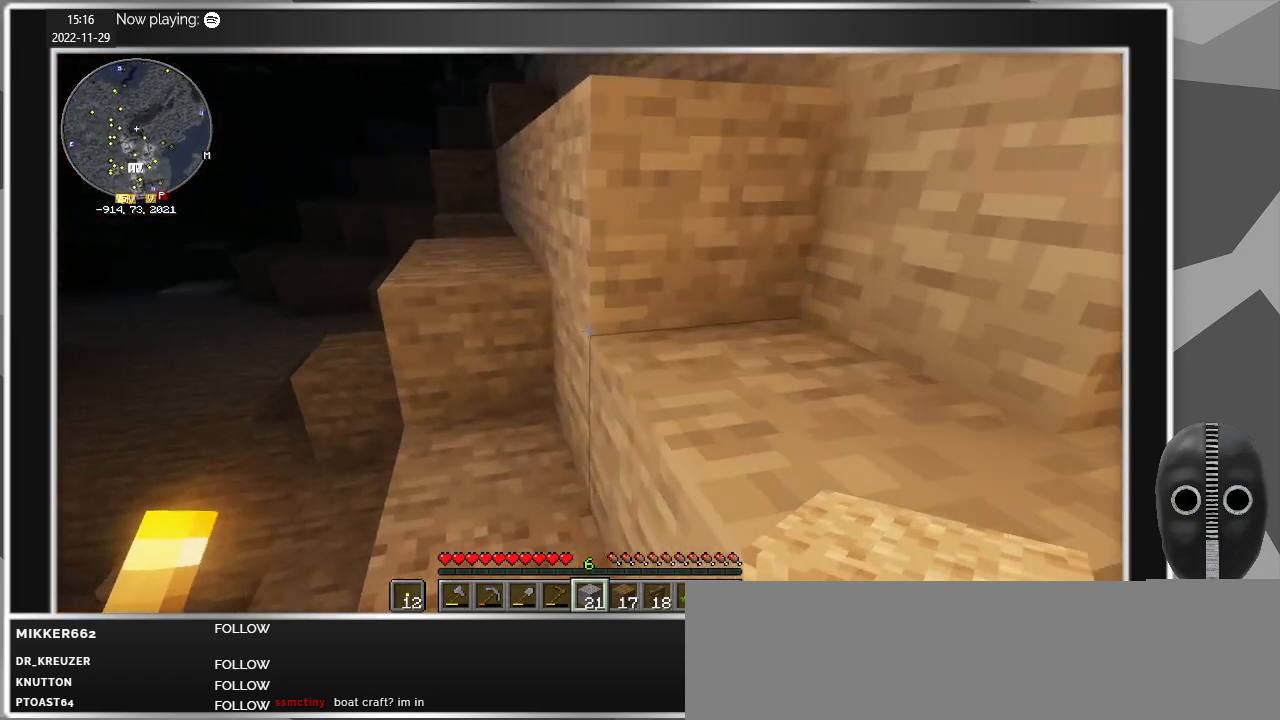
{"keys": ["a", "space", "w"], "mouse": [], "events": [[434, "space", "down"]]}
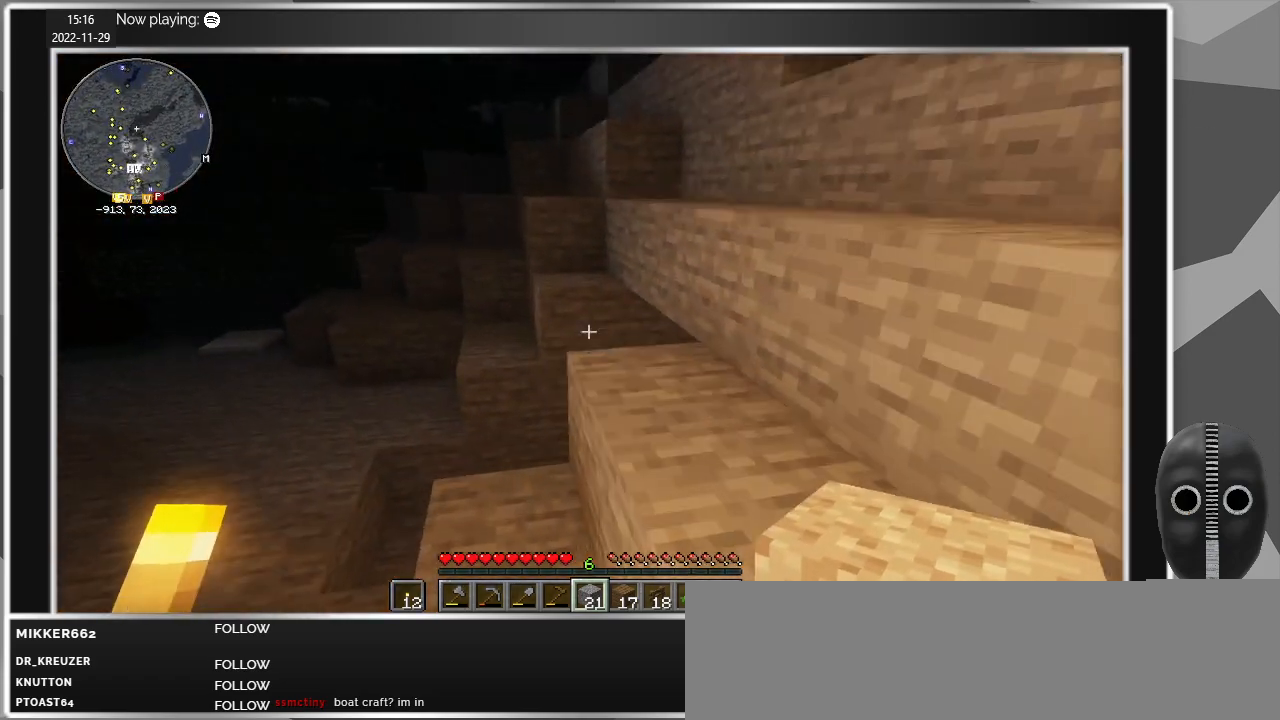
{"keys": ["a"], "mouse": [], "events": [[117, "space", "up"], [350, "w", "up"]]}
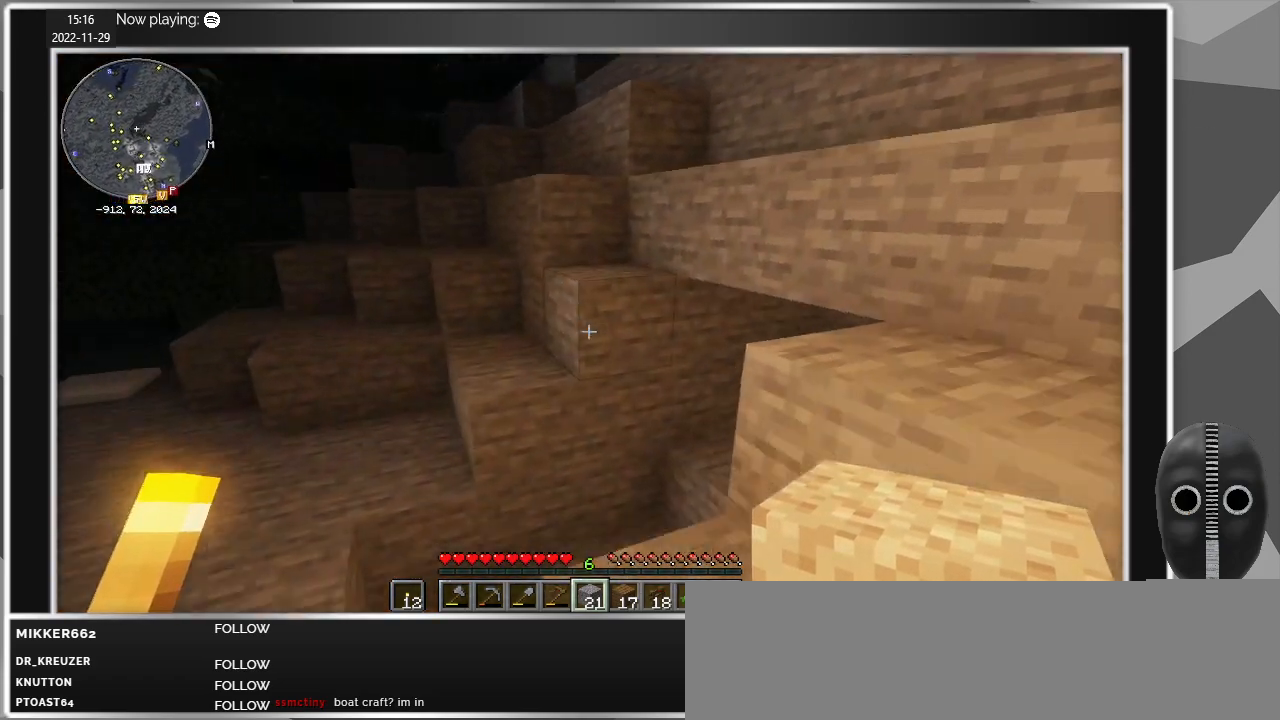
{"keys": ["d"], "mouse": [], "events": [[184, "w", "down"], [417, "a", "up"], [417, "w", "up"], [450, "d", "down"]]}
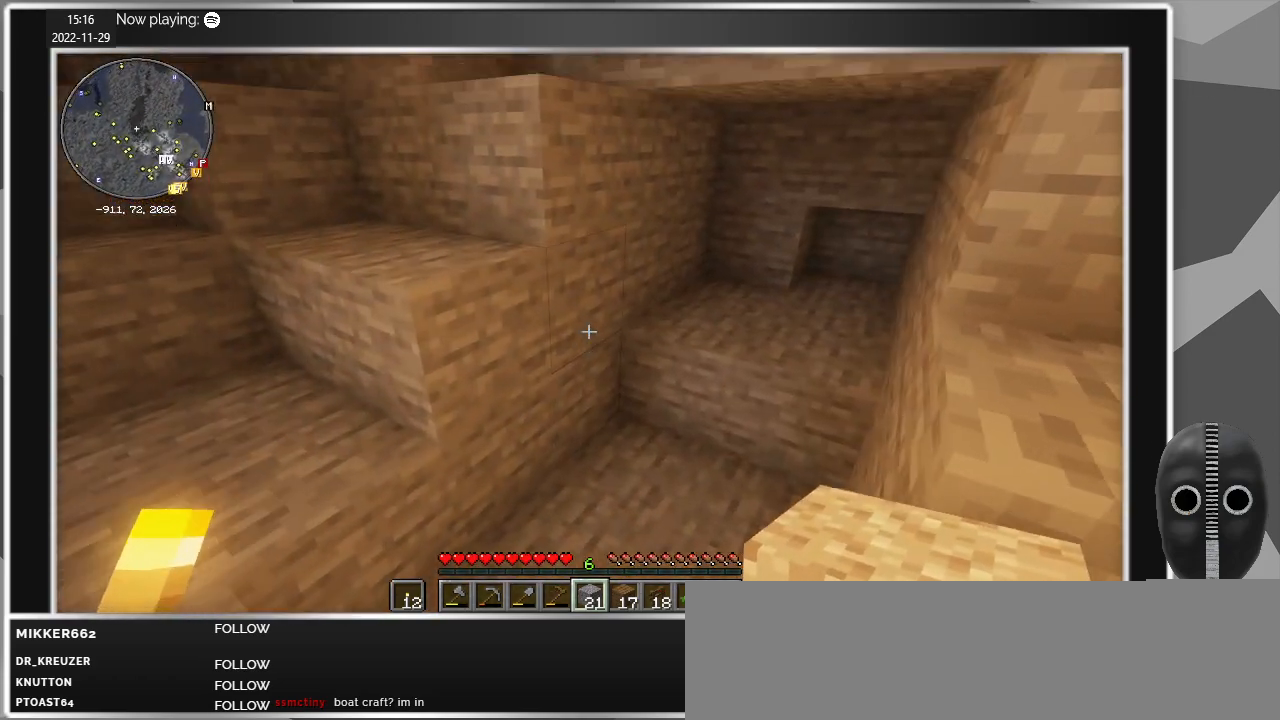
{"keys": [], "mouse": [], "events": [[384, "d", "up"]]}
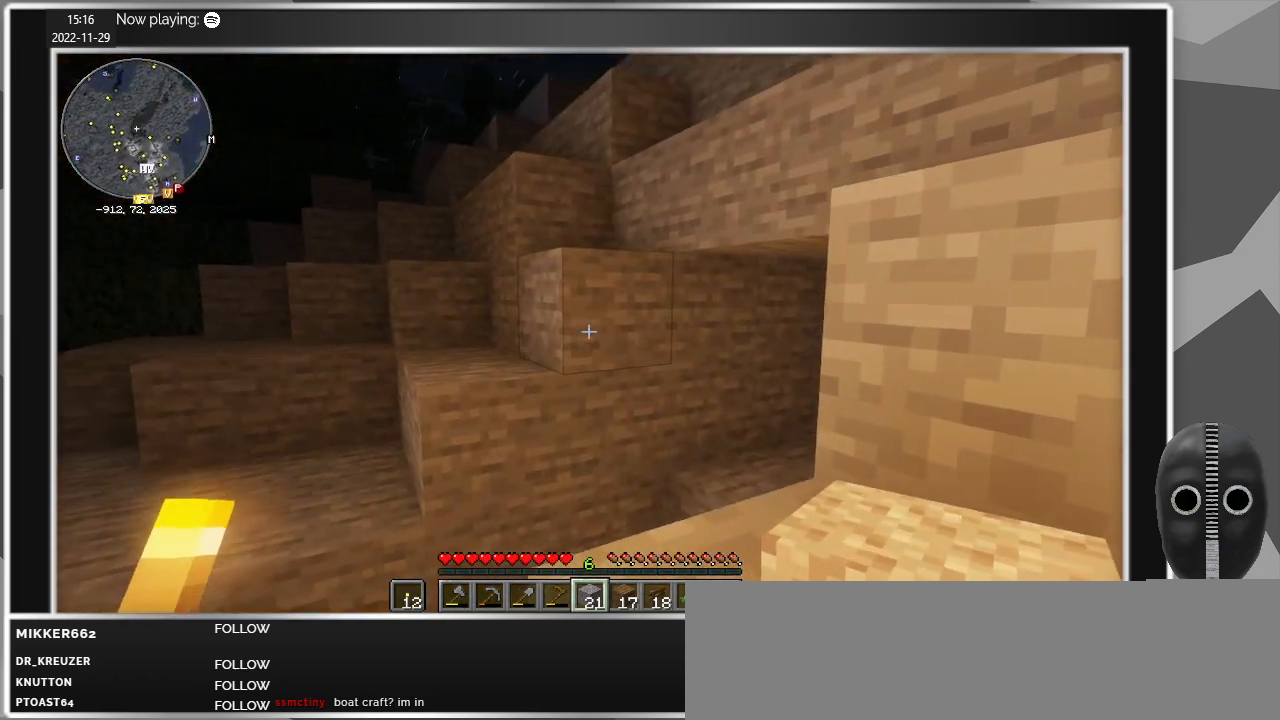
{"keys": [], "mouse": [], "events": [[217, "mouse_right", "down"], [300, "mouse_right", "up"]]}
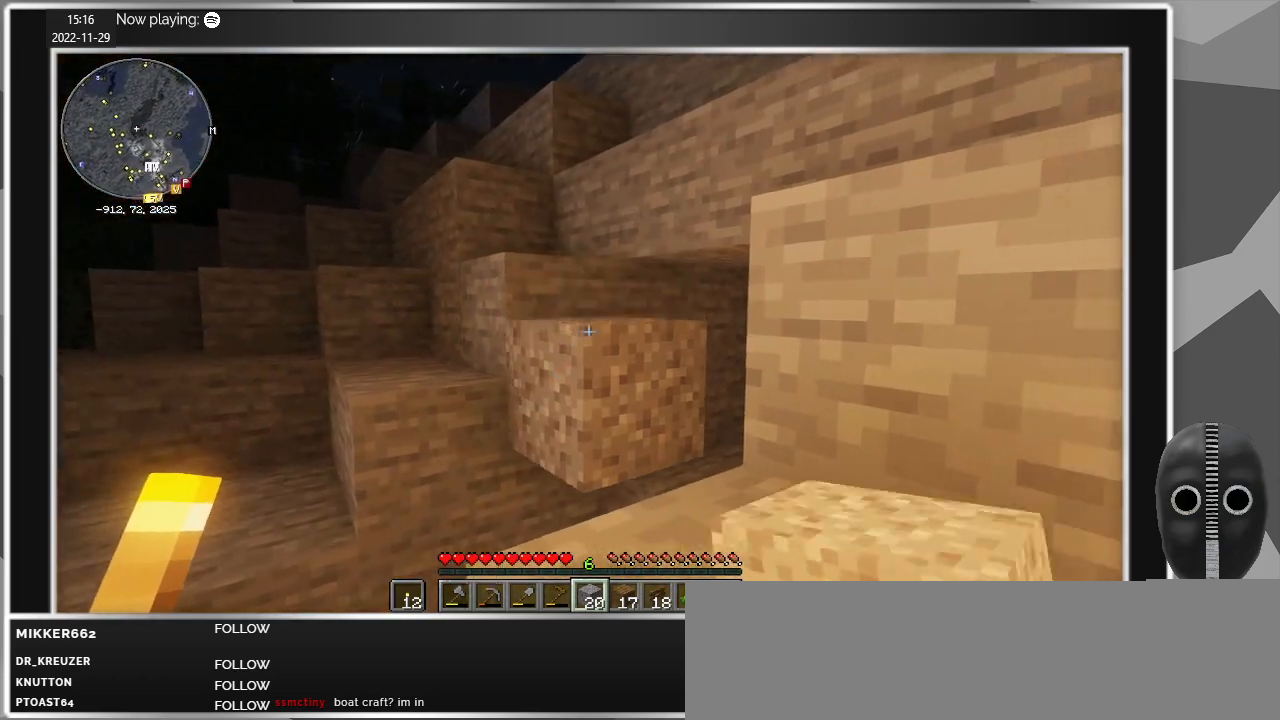
{"keys": [], "mouse": [], "events": [[217, "mouse_right", "down"], [317, "mouse_right", "up"]]}
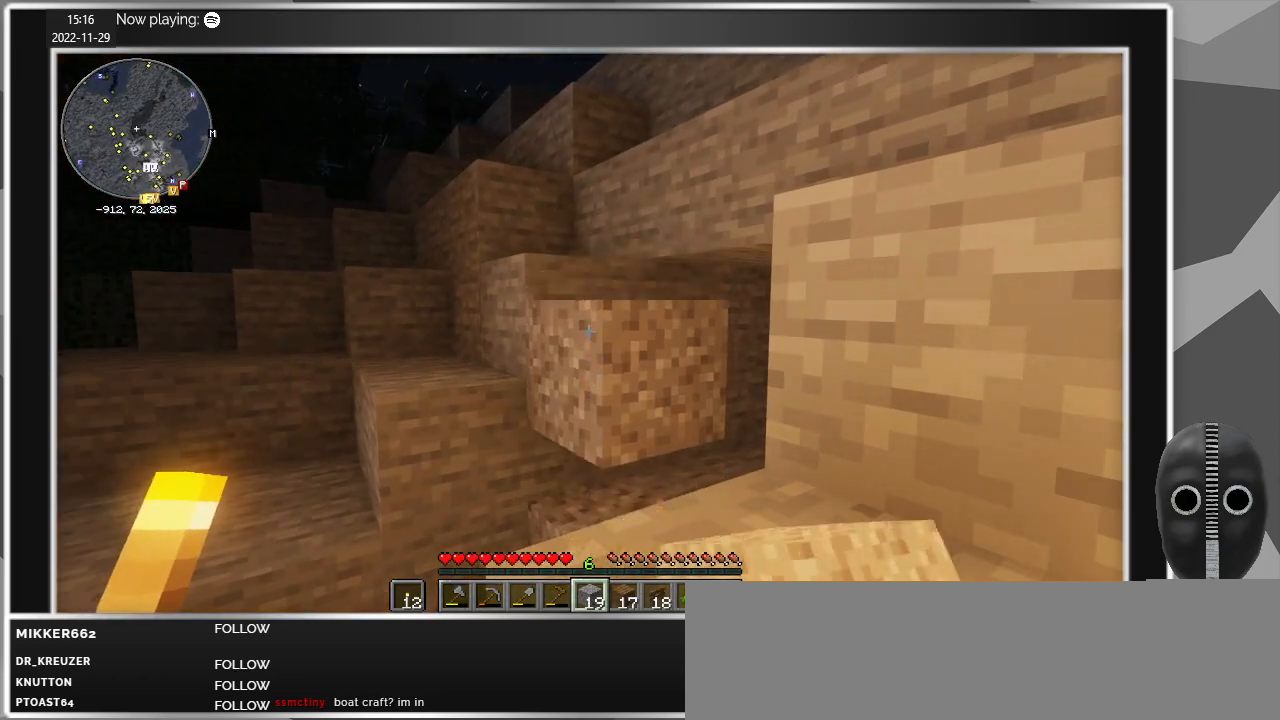
{"keys": [], "mouse": [], "events": [[200, "mouse_right", "down"], [334, "mouse_right", "up"]]}
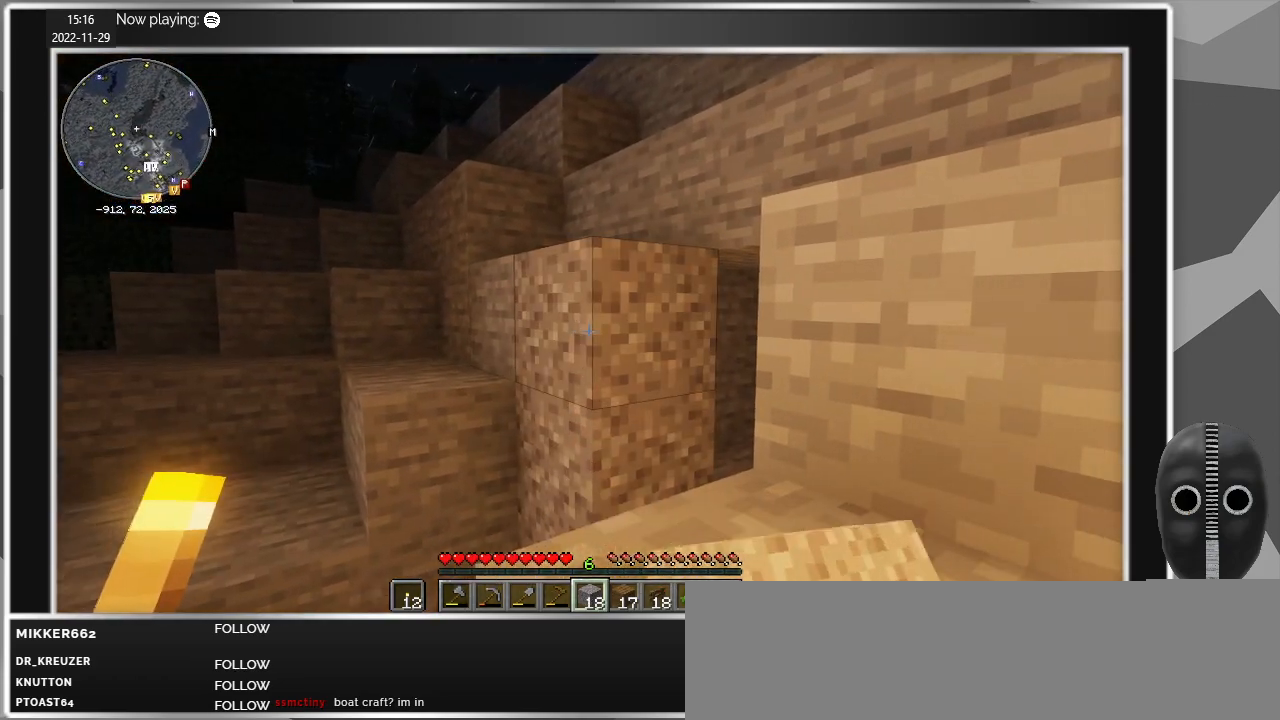
{"keys": [], "mouse": [], "events": [[217, "mouse_right", "down"], [350, "mouse_right", "up"]]}
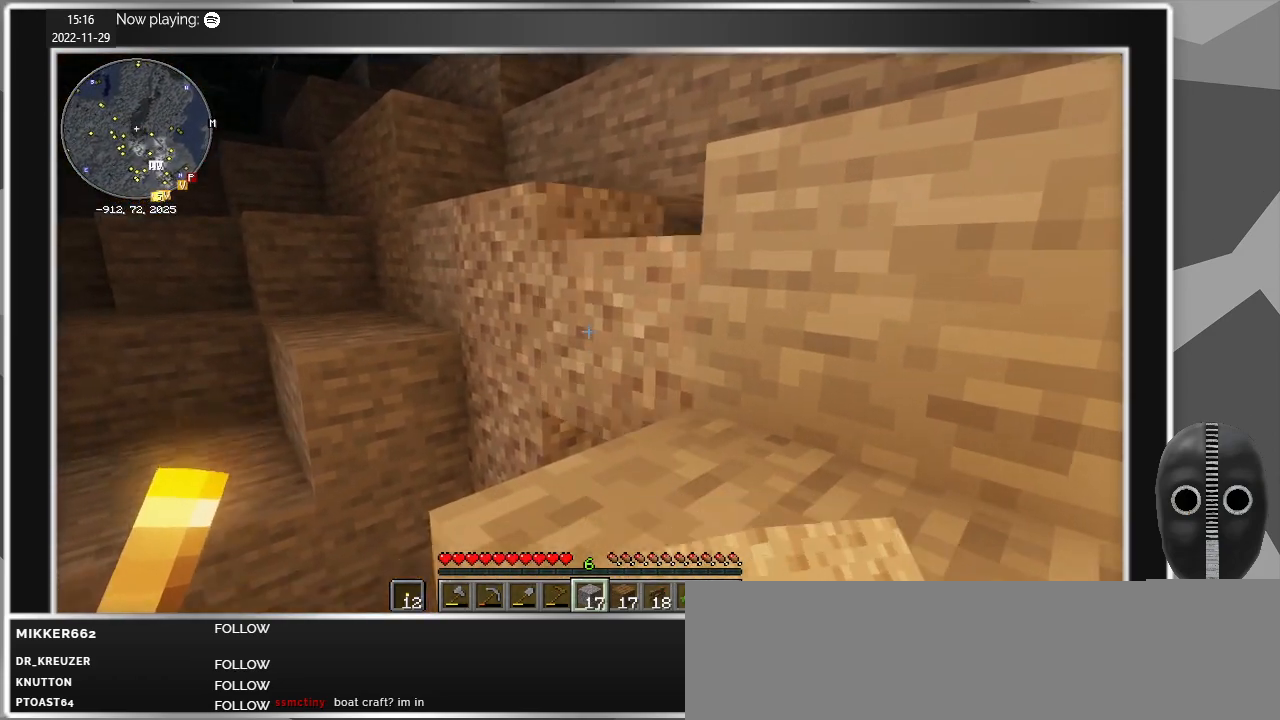
{"keys": [], "mouse": [], "events": [[317, "mouse_right", "down"], [417, "mouse_right", "up"]]}
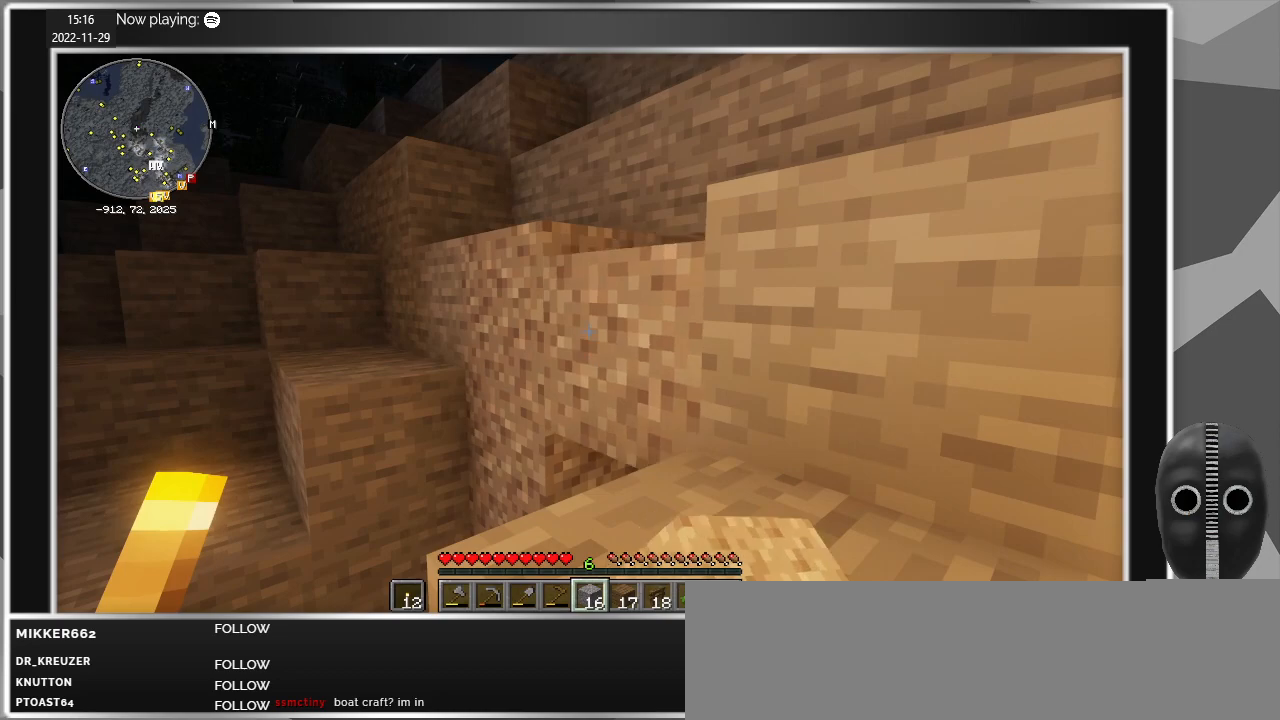
{"keys": [], "mouse": [], "events": [[284, "mouse_right", "down"], [434, "mouse_right", "up"]]}
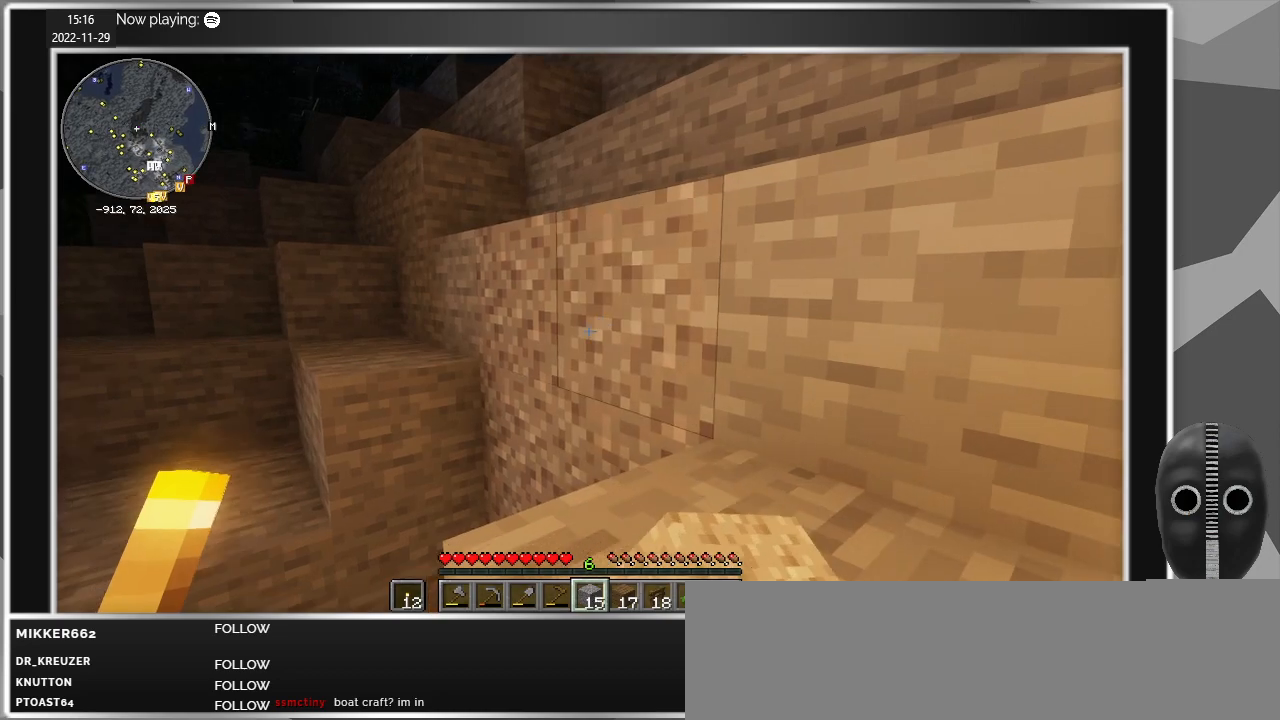
{"keys": [], "mouse": [], "events": [[67, "a", "down"], [250, "a", "up"], [350, "mouse_right", "down"], [434, "mouse_right", "up"]]}
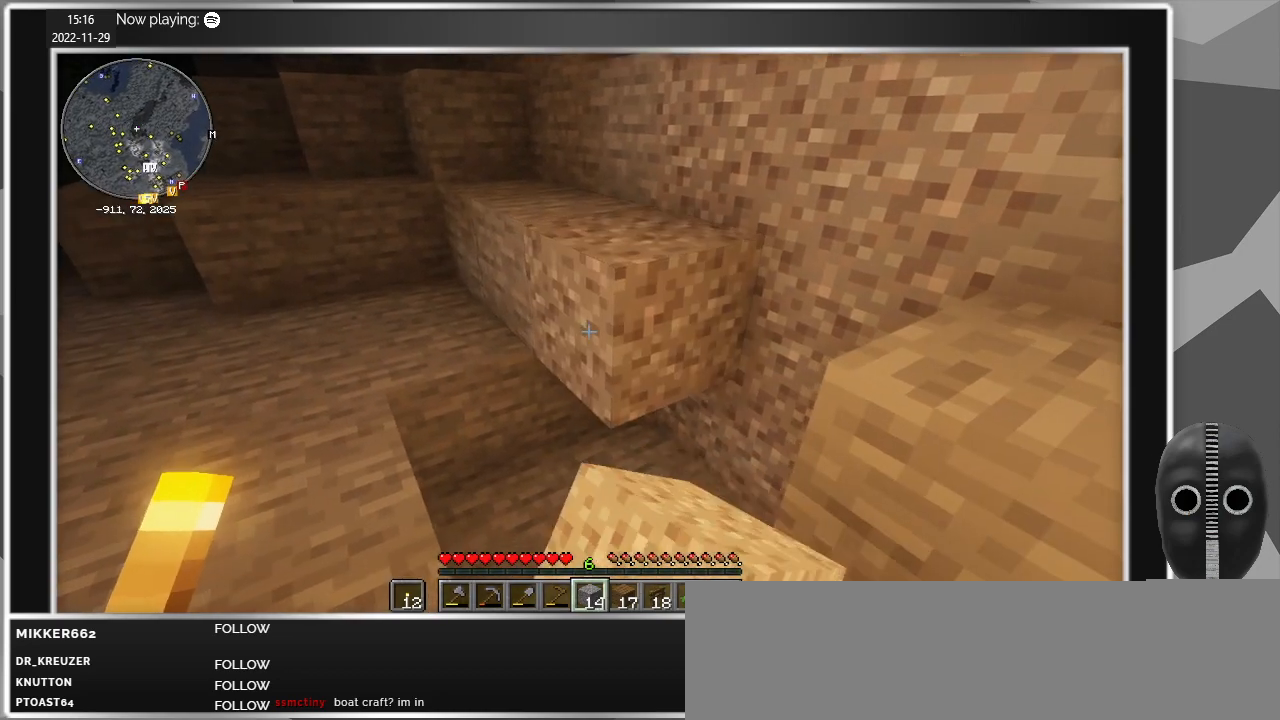
{"keys": [], "mouse": [], "events": []}
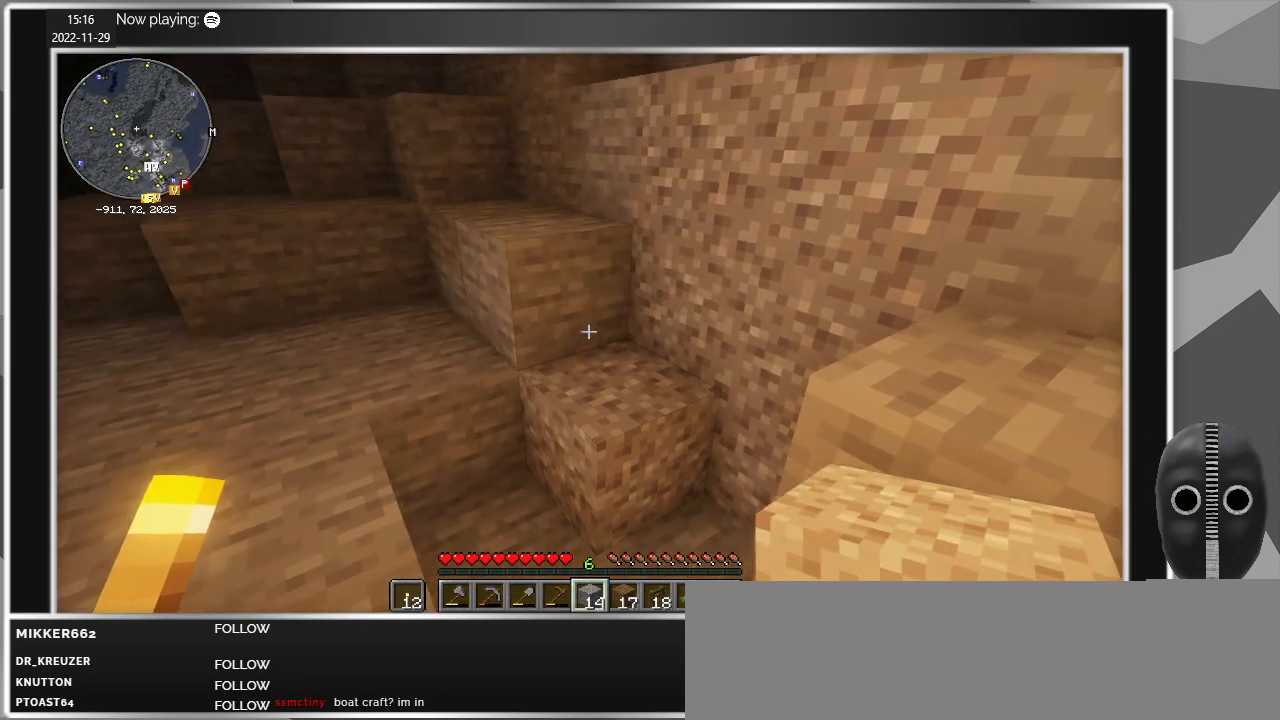
{"keys": [], "mouse": [], "events": [[50, "mouse_right", "down"], [150, "mouse_right", "up"]]}
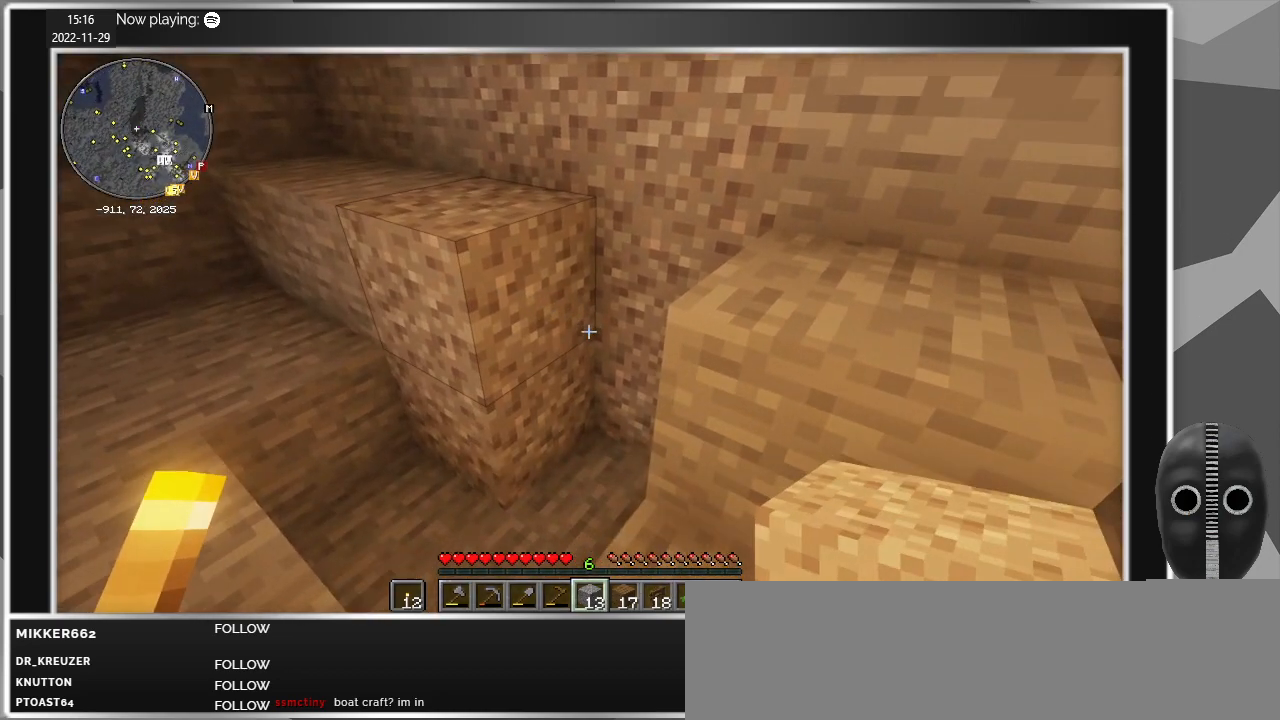
{"keys": [], "mouse": [], "events": [[200, "mouse_right", "down"], [300, "mouse_right", "up"]]}
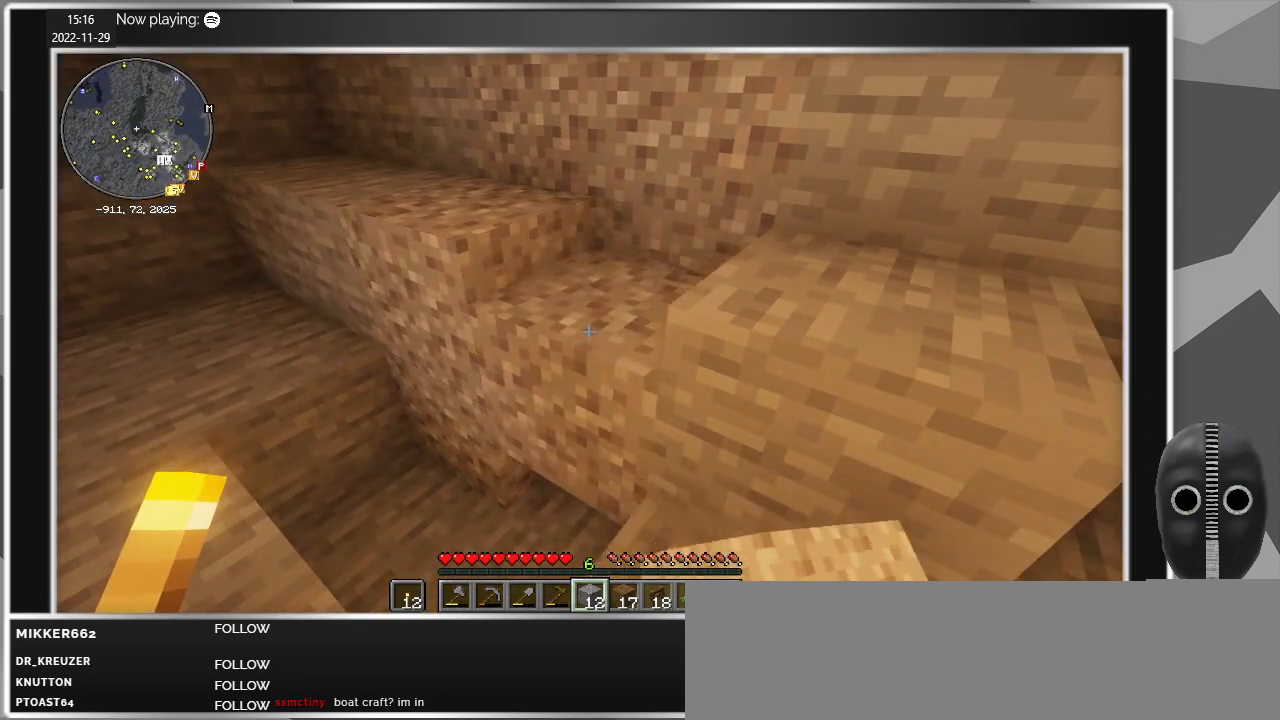
{"keys": [], "mouse": [], "events": [[217, "mouse_right", "down"], [367, "mouse_right", "up"]]}
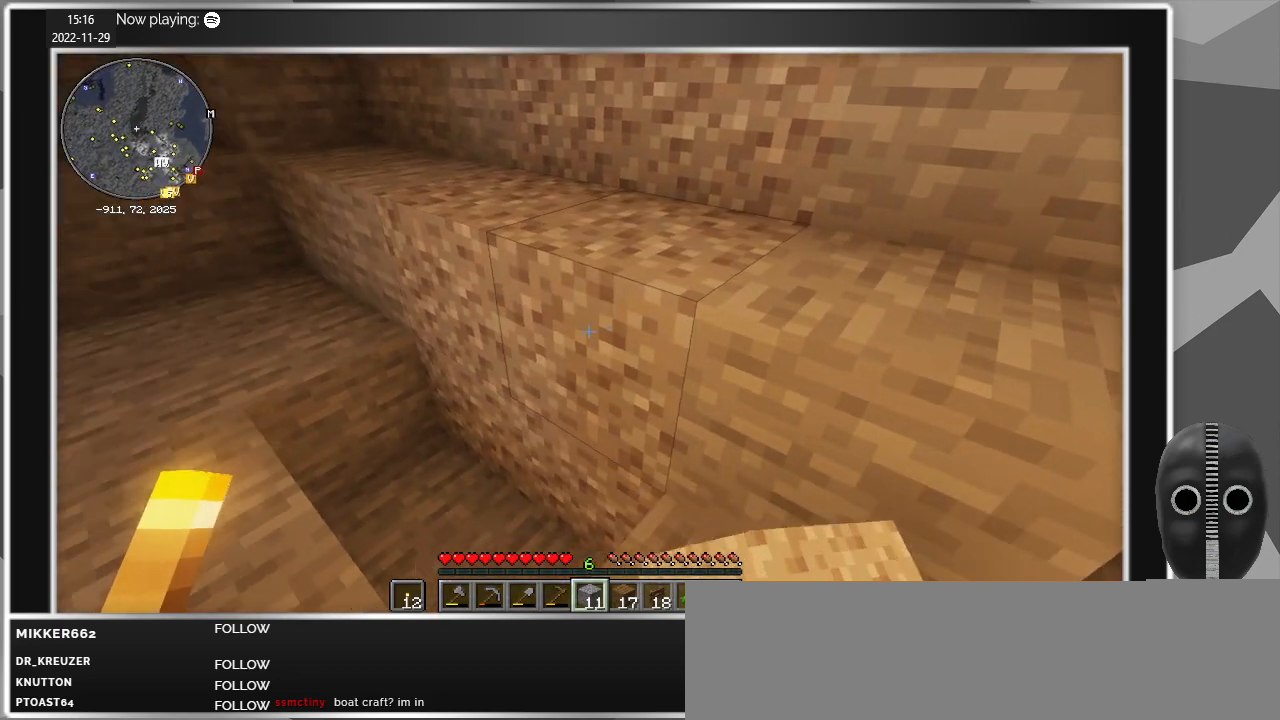
{"keys": [], "mouse": [], "events": [[384, "mouse_right", "down"], [467, "mouse_right", "up"]]}
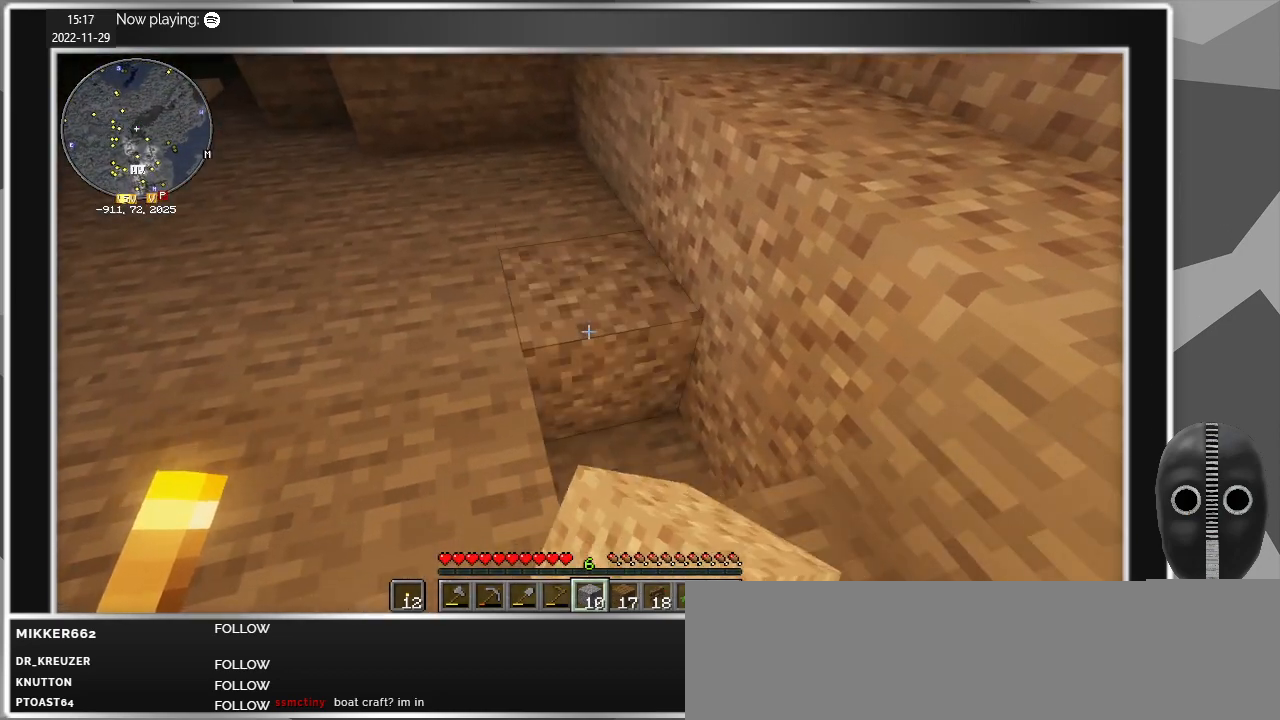
{"keys": [], "mouse": [], "events": [[200, "mouse_right", "down"], [300, "mouse_right", "up"]]}
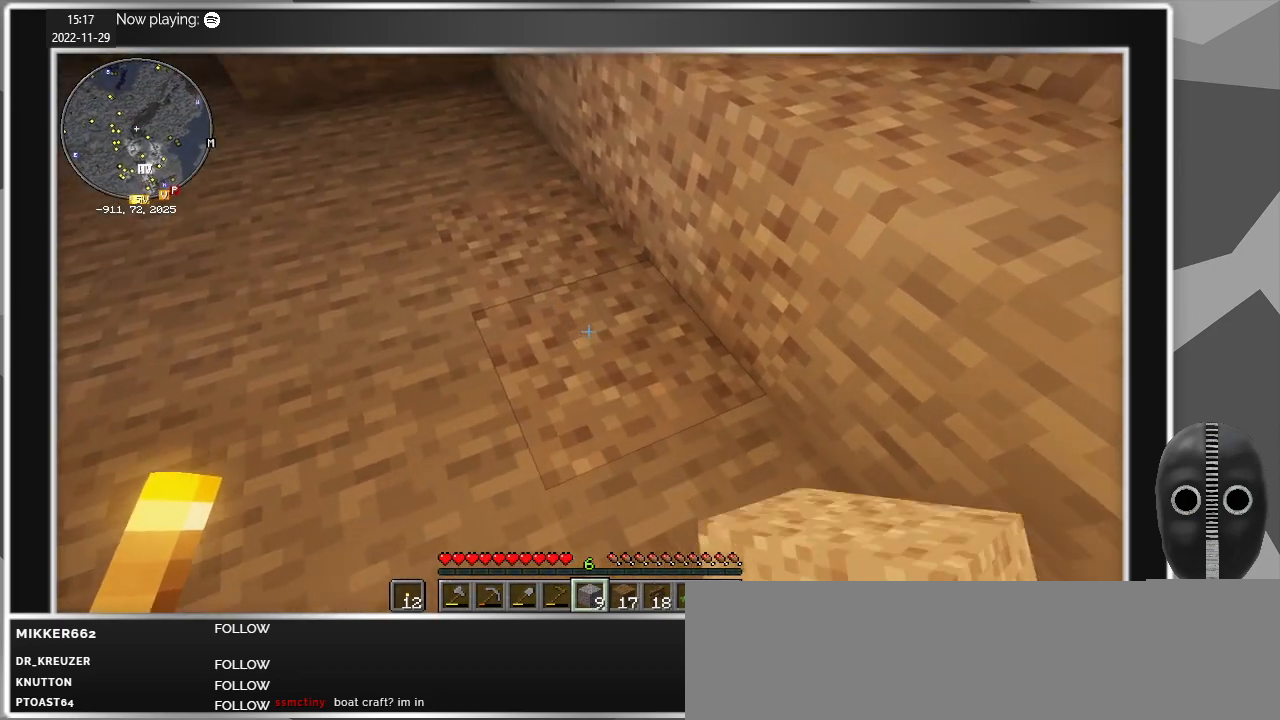
{"keys": ["d", "w"], "mouse": [], "events": [[367, "w", "down"], [467, "d", "down"]]}
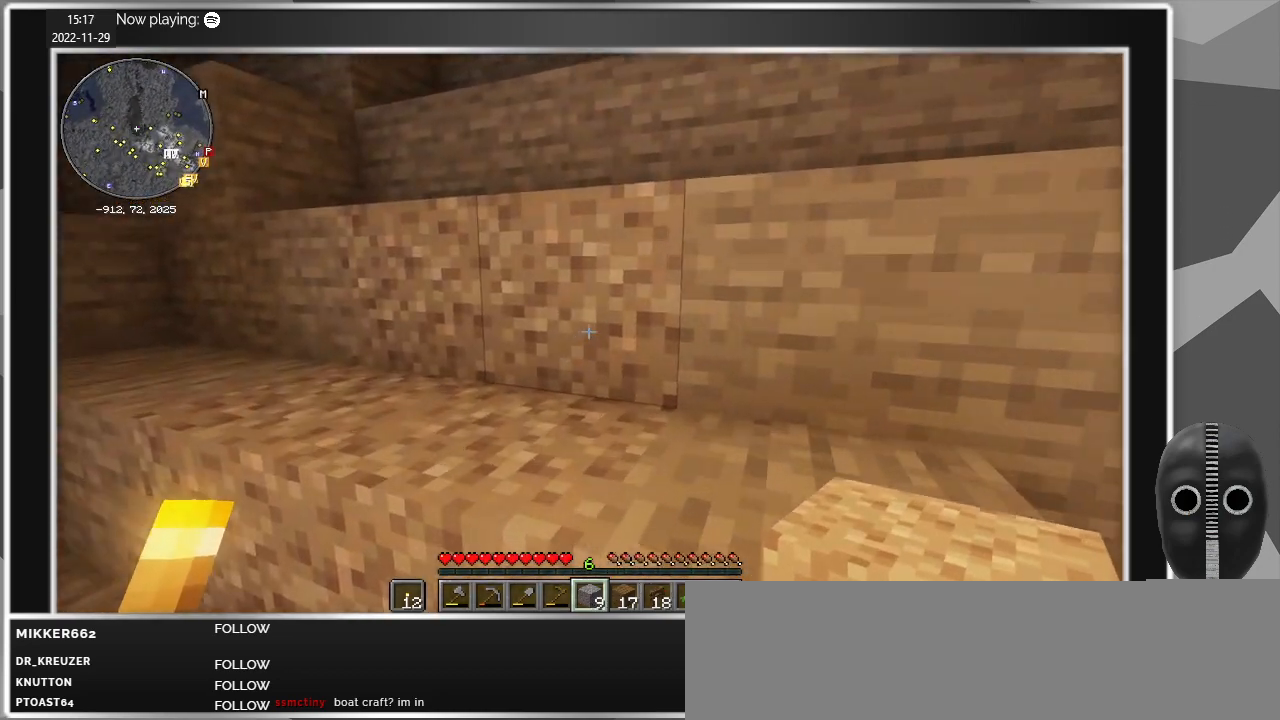
{"keys": ["d"], "mouse": [], "events": [[100, "space", "down"], [234, "space", "up"], [284, "w", "up"]]}
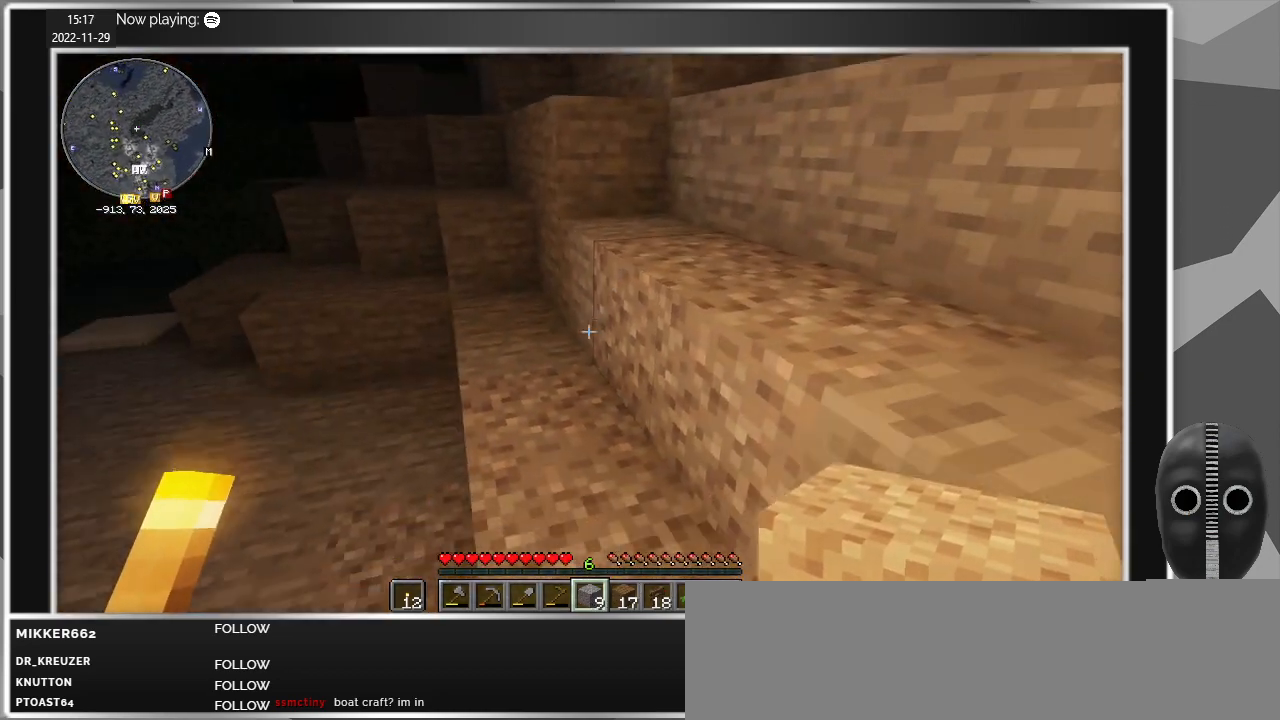
{"keys": ["a"], "mouse": [], "events": [[17, "d", "up"], [300, "a", "down"]]}
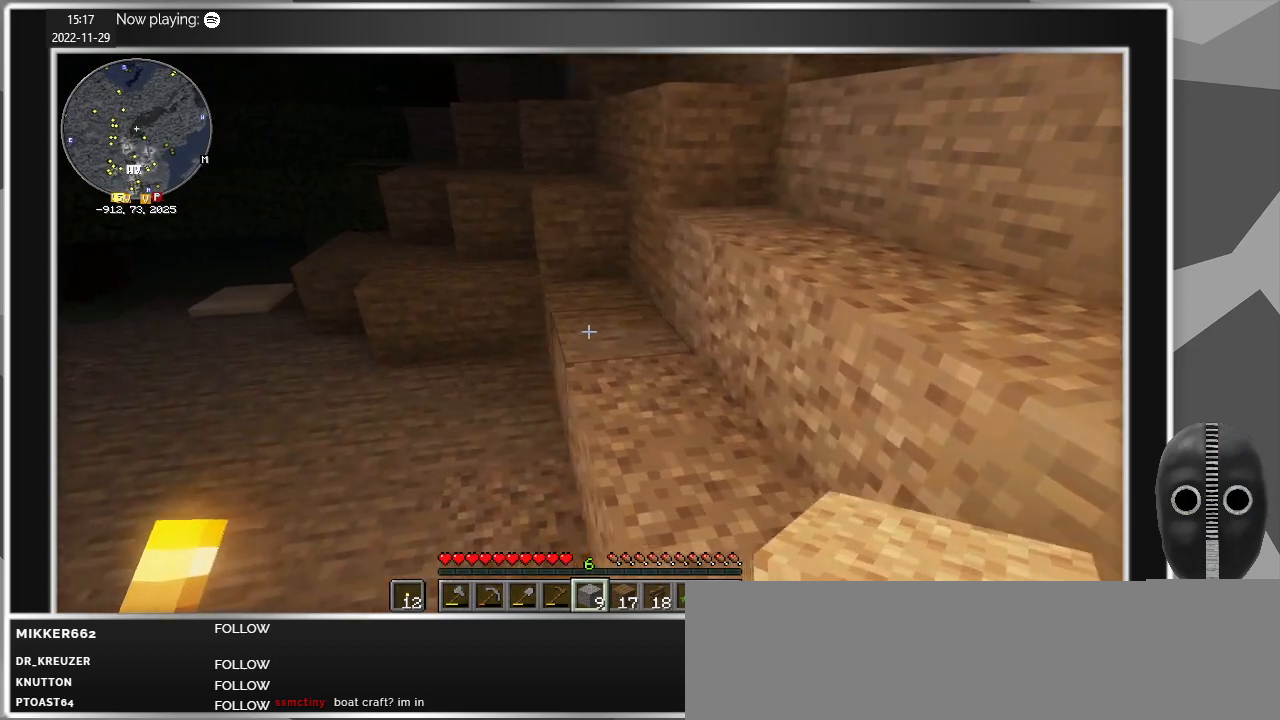
{"keys": ["a", "s"], "mouse": [], "events": [[217, "s", "down"]]}
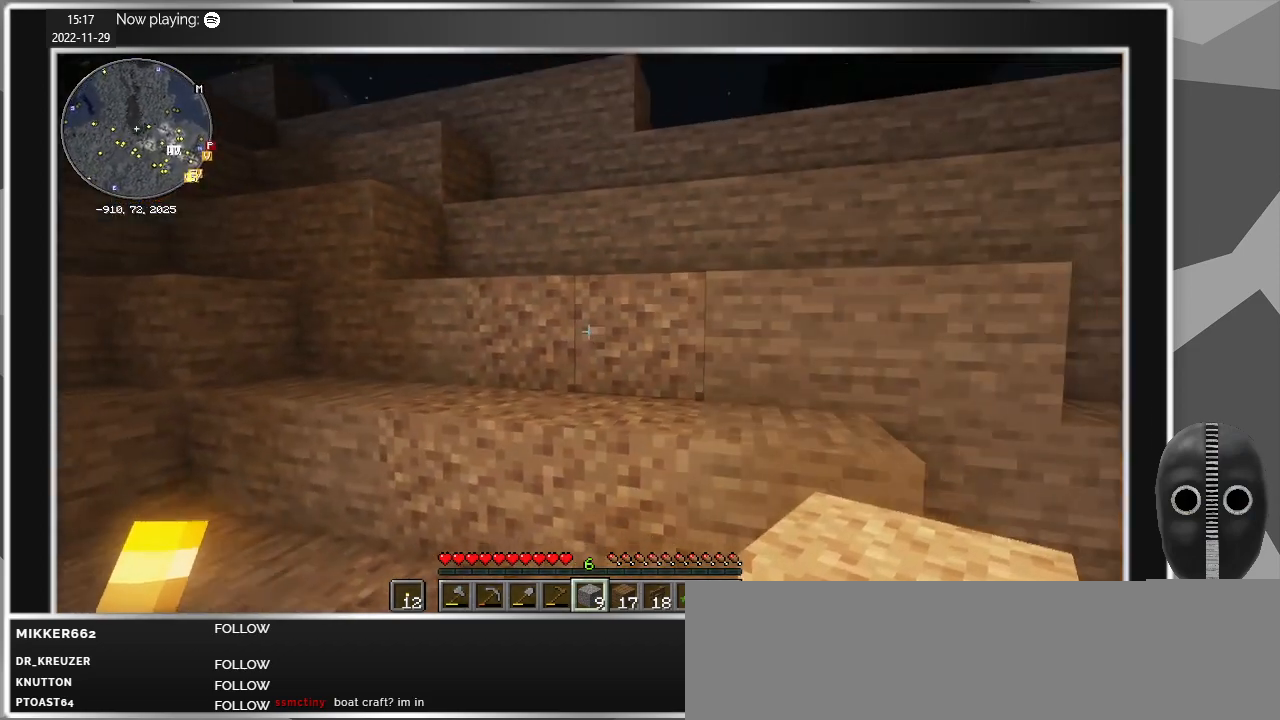
{"keys": ["s"], "mouse": [], "events": [[50, "a", "up"]]}
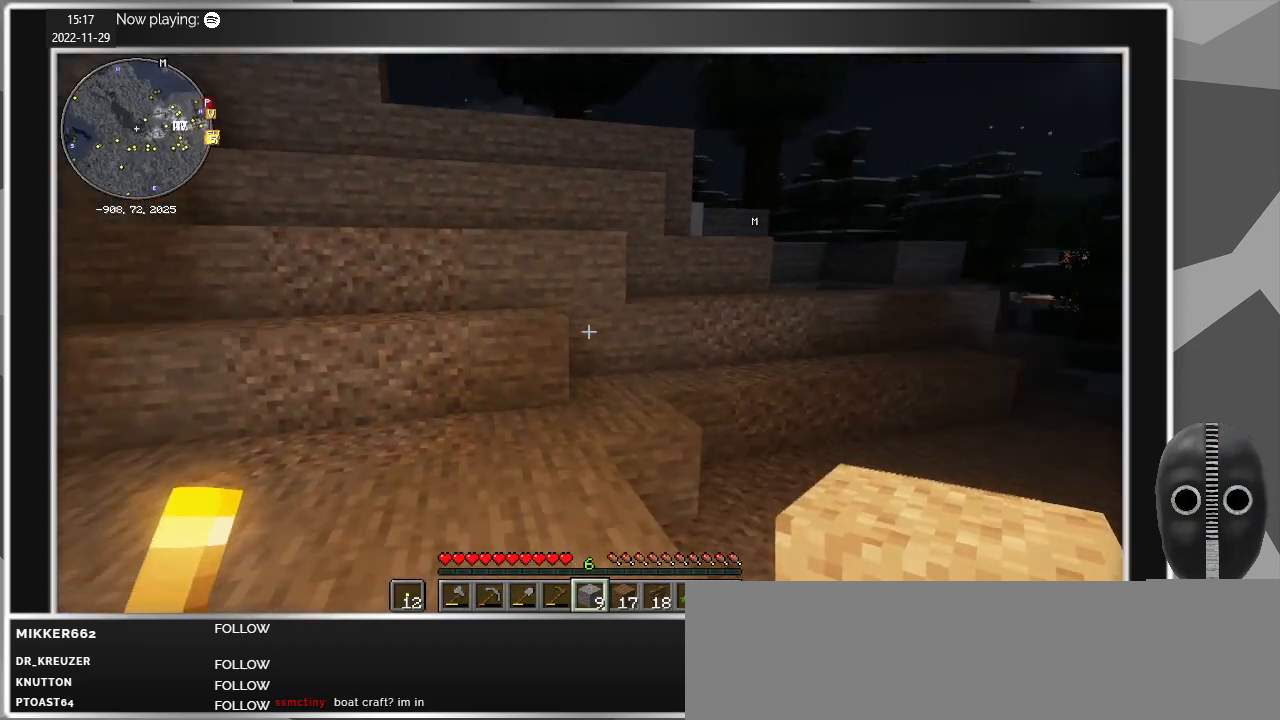
{"keys": [], "mouse": [], "events": [[17, "s", "up"]]}
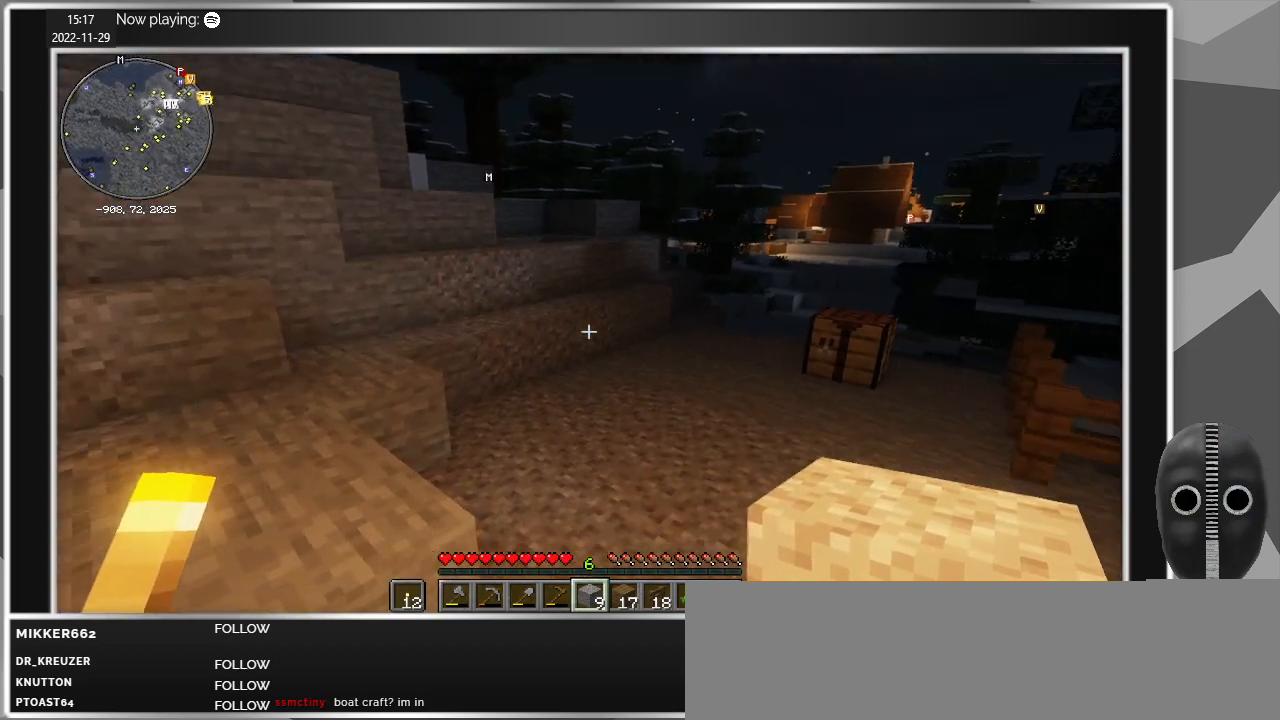
{"keys": ["w"], "mouse": [], "events": [[34, "w", "down"], [134, "a", "down"], [500, "a", "up"]]}